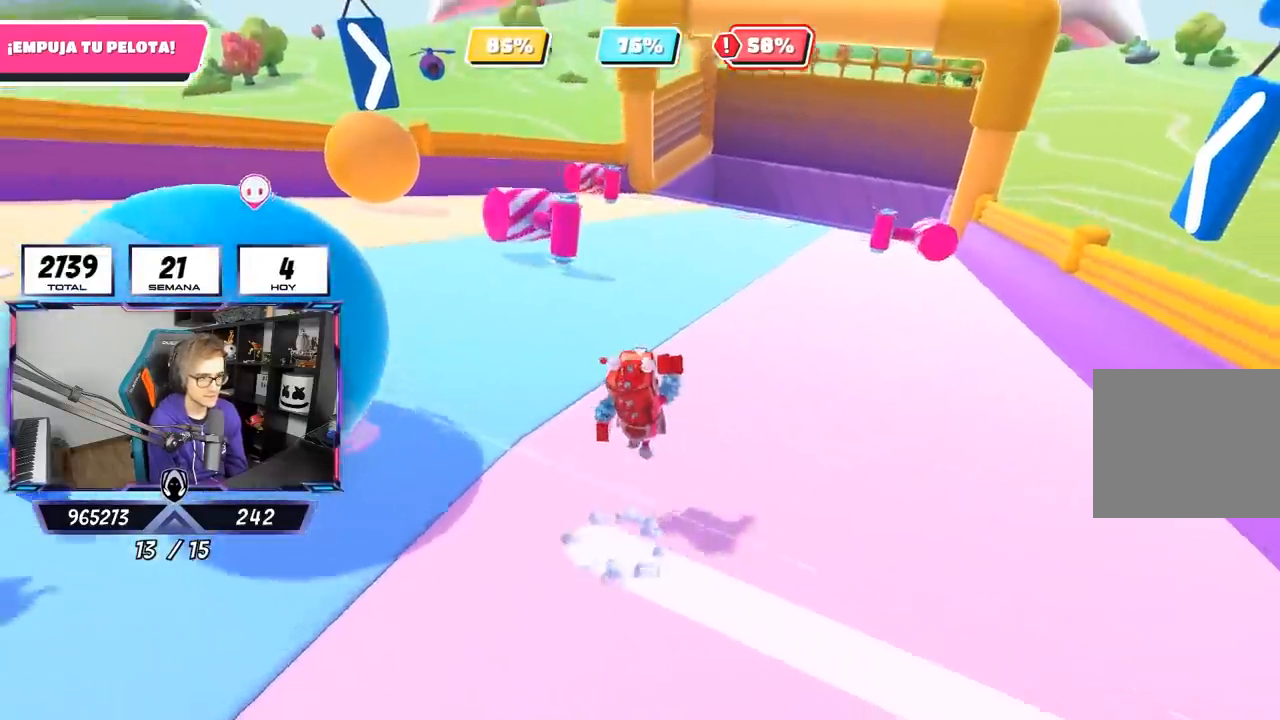
Gameplay with a controller (PlayStation layout); each line is a JSON object with the inputs held at the frame after it. "events" lists button and stick changes between this image and that frame as [ms after this image, input, new state], when the widget could be followed in between.
{"buttons": [], "left_stick": "up-right", "right_stick": "center", "events": [[17, "CROSS", "up"], [167, "right_stick", "down-left"], [383, "left_stick", "up-right"], [433, "right_stick", "center"]]}
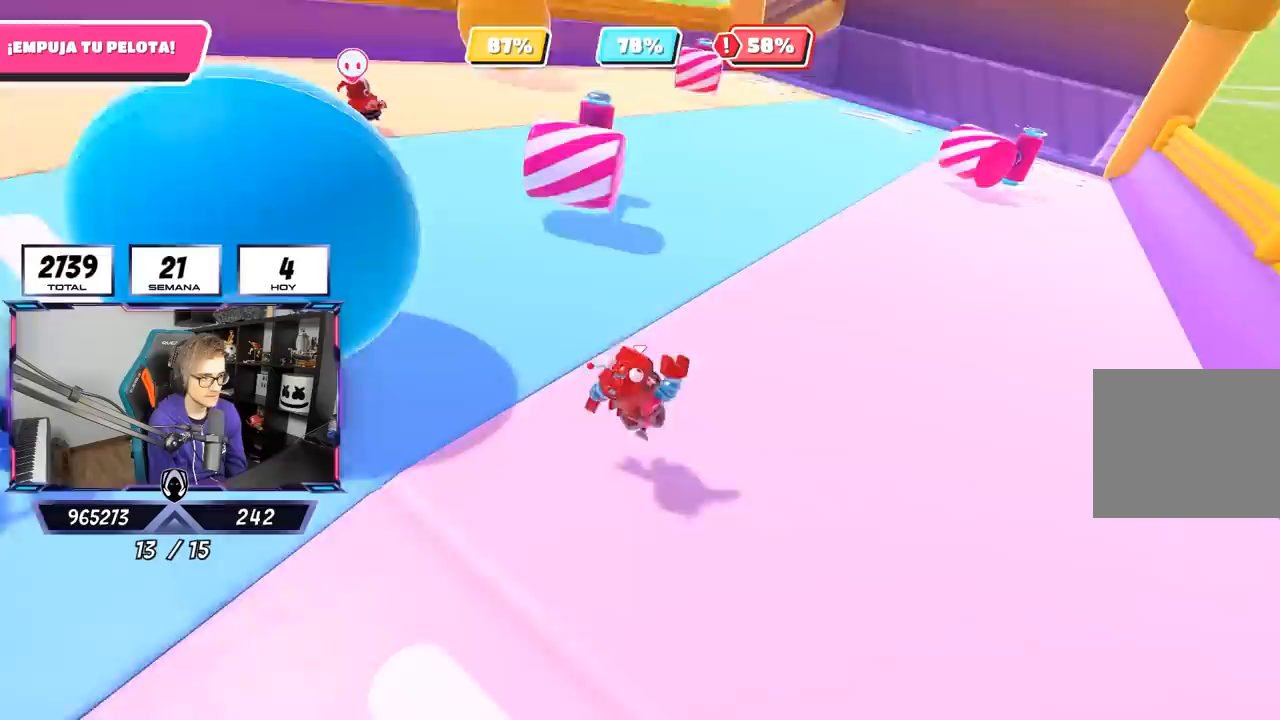
{"buttons": [], "left_stick": "up", "right_stick": "center", "events": [[200, "left_stick", "up"], [300, "CROSS", "down"], [433, "CROSS", "up"]]}
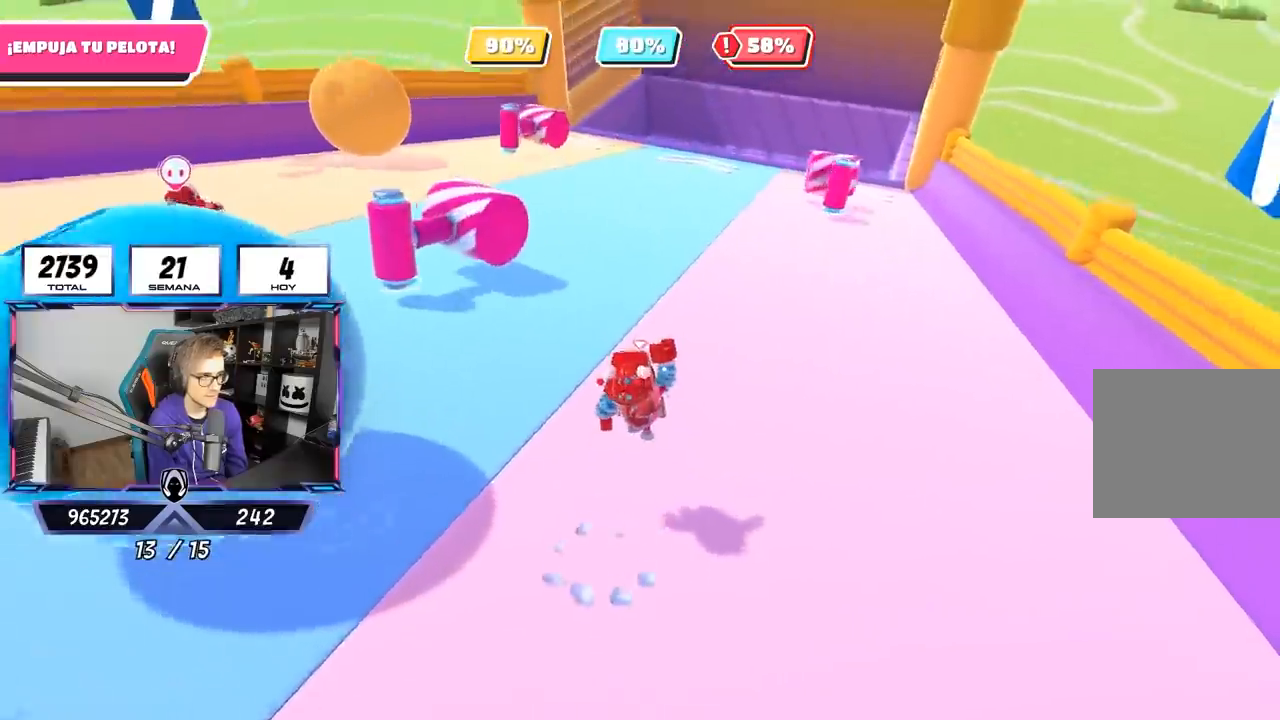
{"buttons": [], "left_stick": "up", "right_stick": "left", "events": [[67, "right_stick", "left"], [183, "right_stick", "center"], [417, "right_stick", "left"]]}
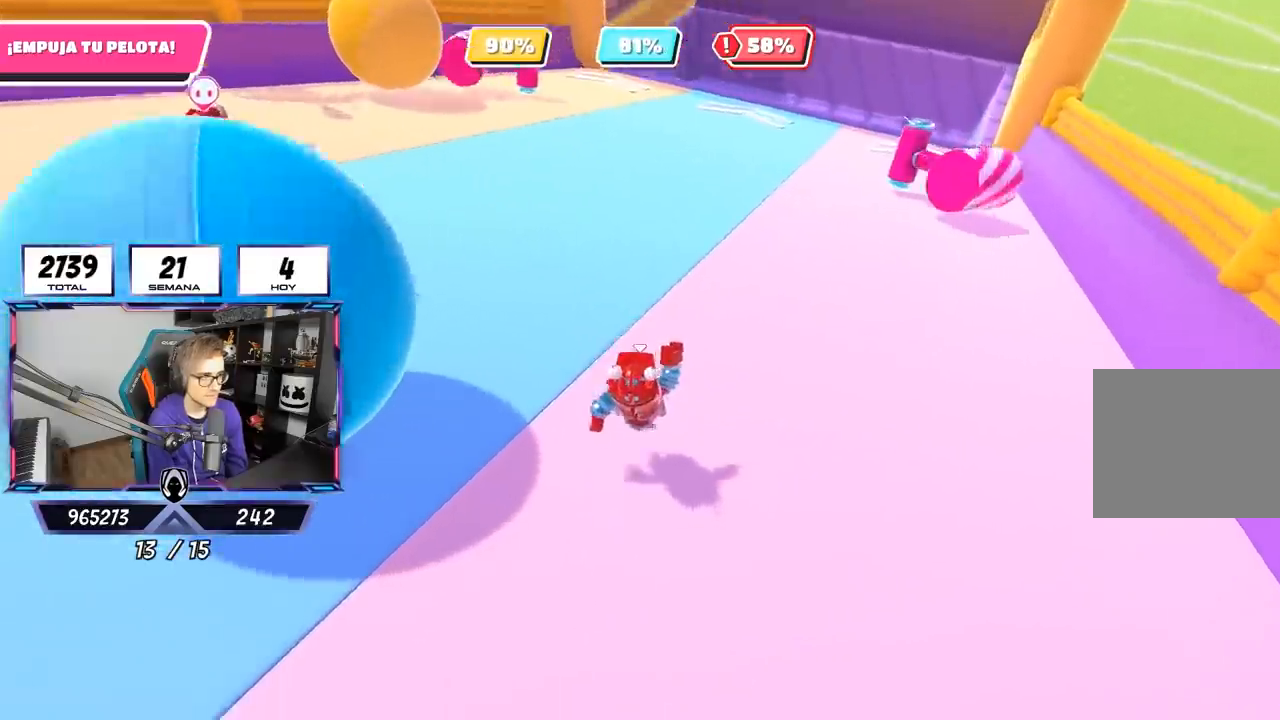
{"buttons": [], "left_stick": "up", "right_stick": "left", "events": []}
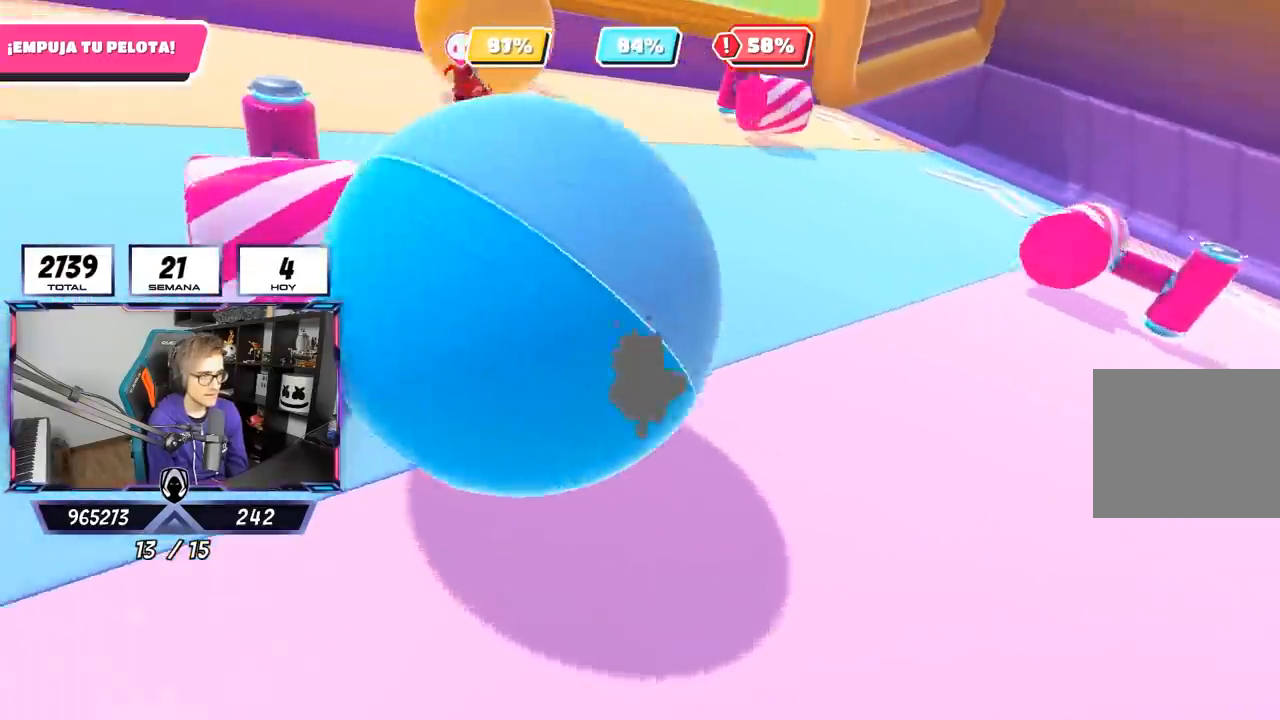
{"buttons": [], "left_stick": "up-right", "right_stick": "up-left", "events": [[283, "right_stick", "up-left"], [383, "left_stick", "up-right"]]}
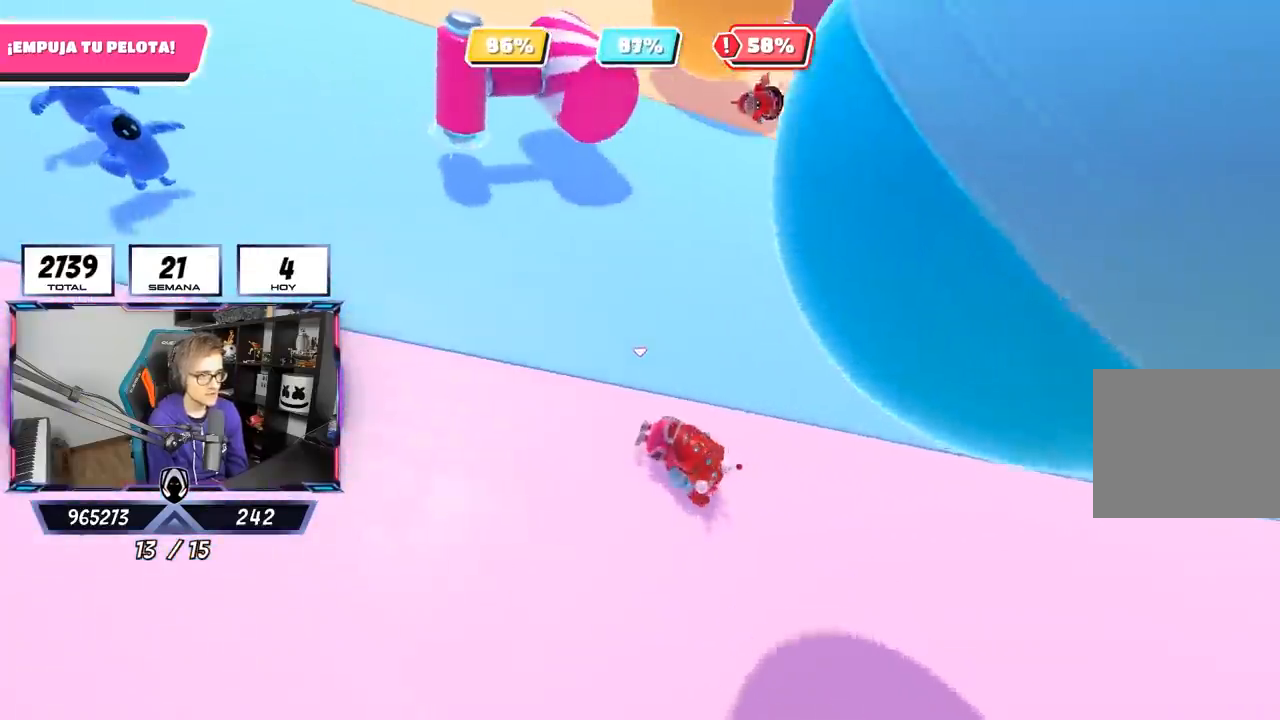
{"buttons": [], "left_stick": "up-right", "right_stick": "center", "events": [[67, "right_stick", "center"], [267, "right_stick", "up"], [417, "right_stick", "center"]]}
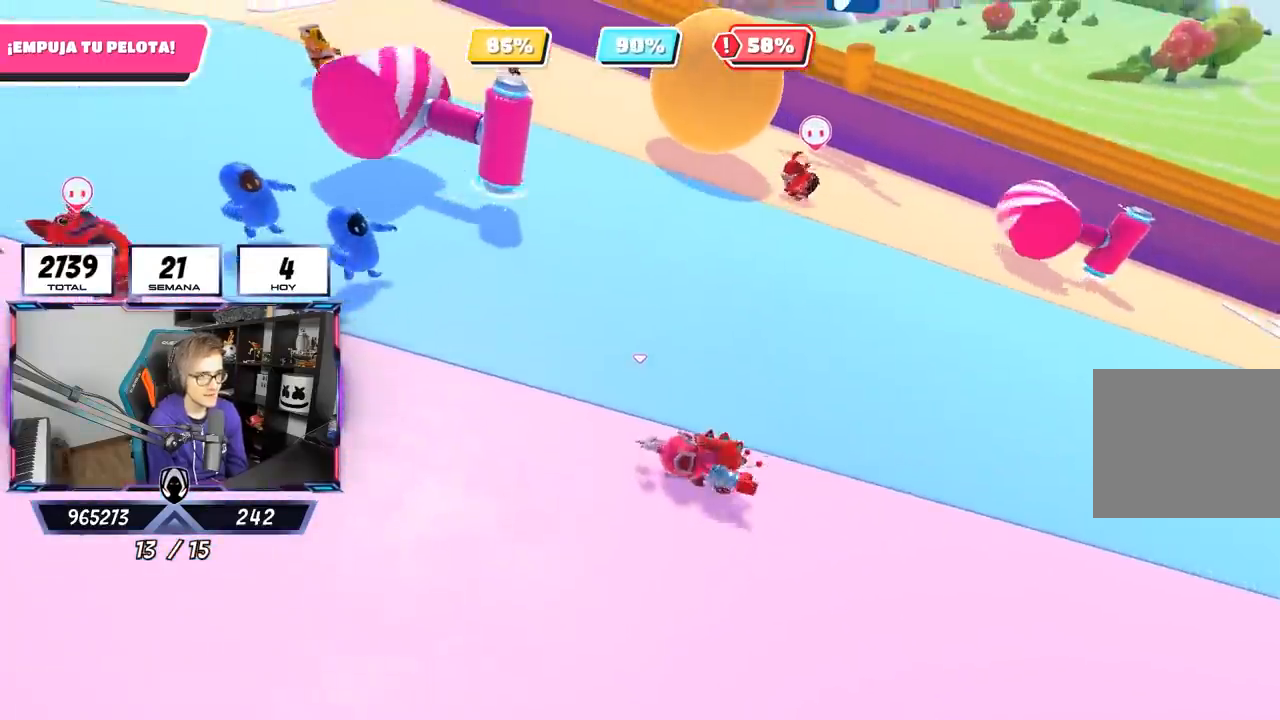
{"buttons": [], "left_stick": "up-right", "right_stick": "center", "events": [[117, "right_stick", "left"], [467, "right_stick", "center"]]}
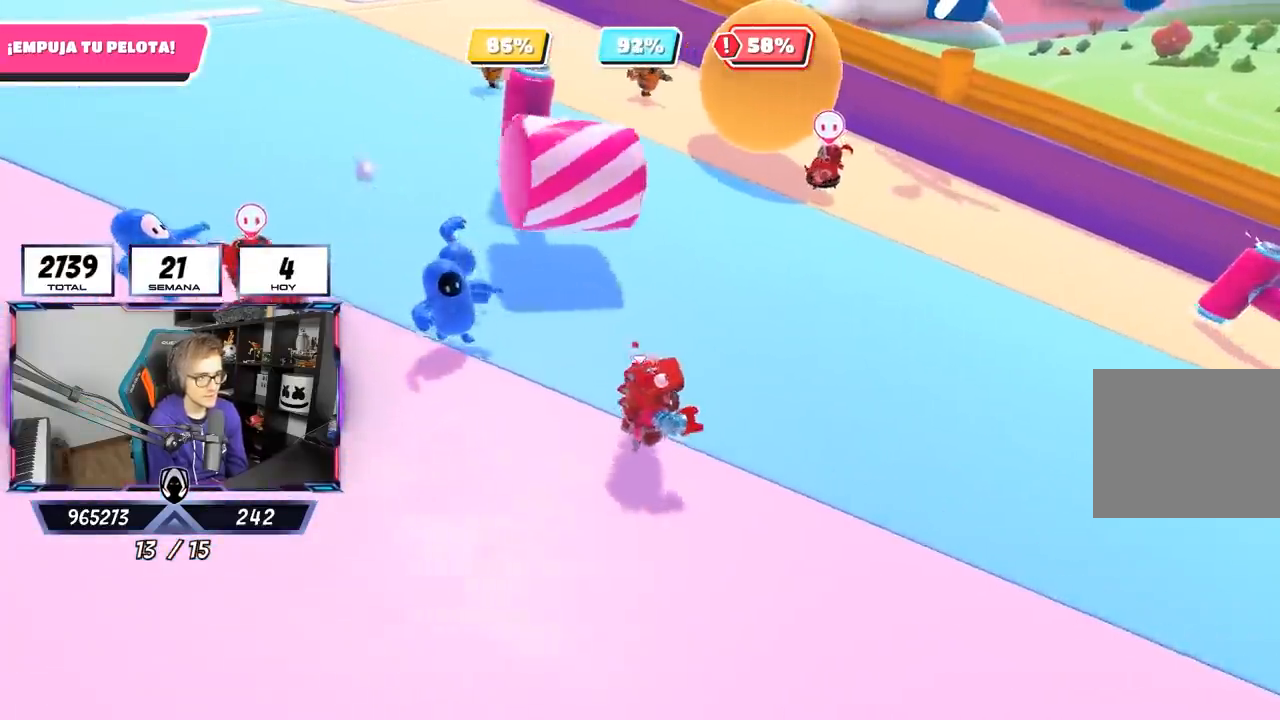
{"buttons": [], "left_stick": "up-right", "right_stick": "up-left", "events": [[83, "right_stick", "up-left"]]}
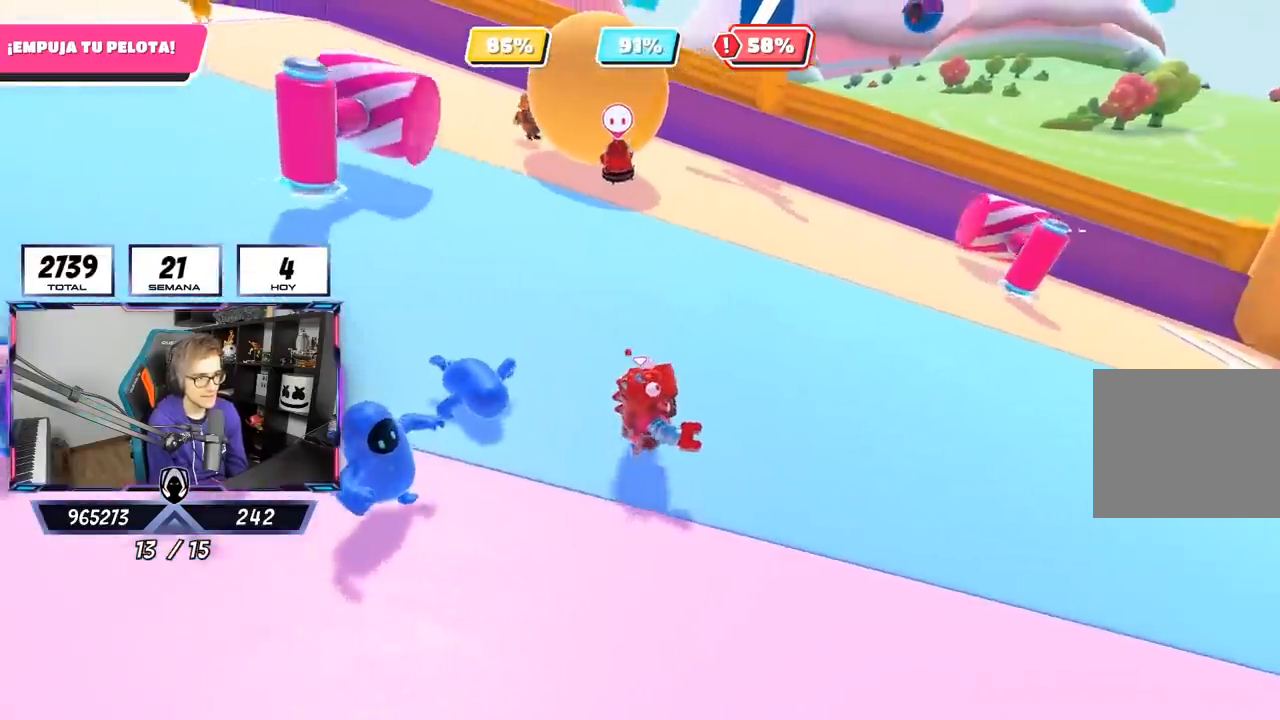
{"buttons": [], "left_stick": "up-right", "right_stick": "center", "events": [[467, "right_stick", "center"]]}
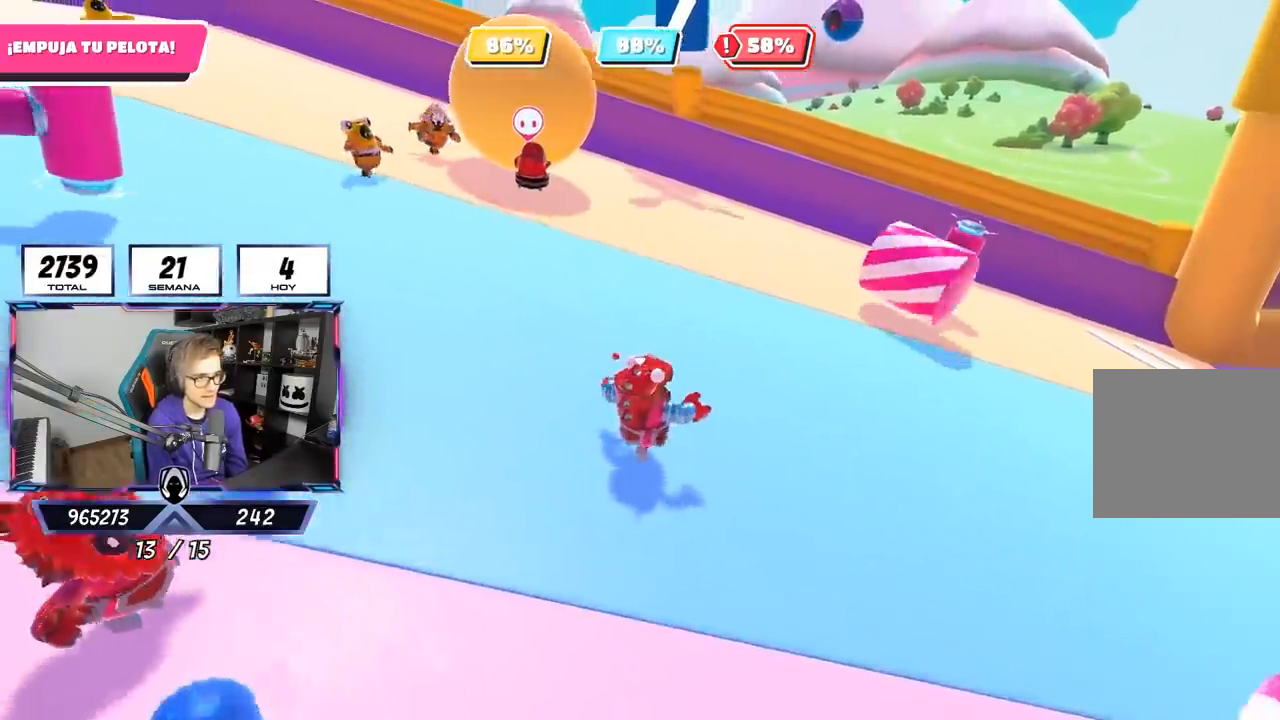
{"buttons": [], "left_stick": "up-right", "right_stick": "center", "events": []}
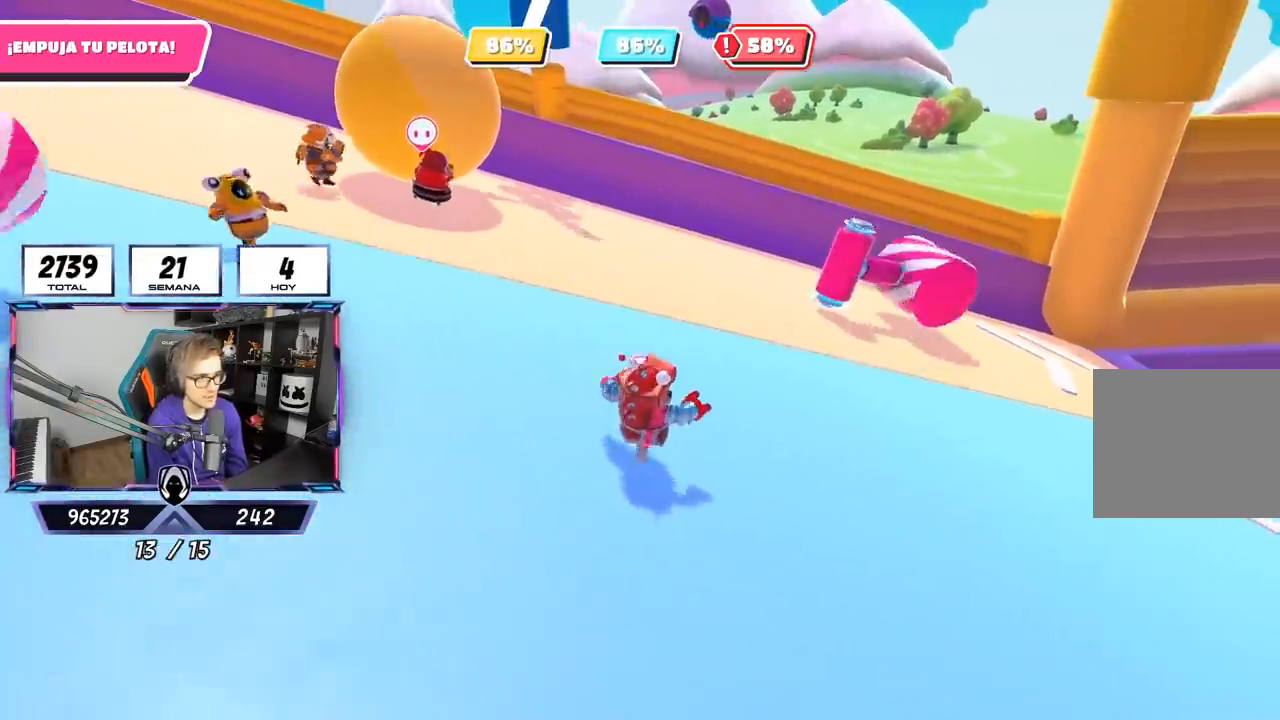
{"buttons": [], "left_stick": "up", "right_stick": "center", "events": [[467, "left_stick", "up"]]}
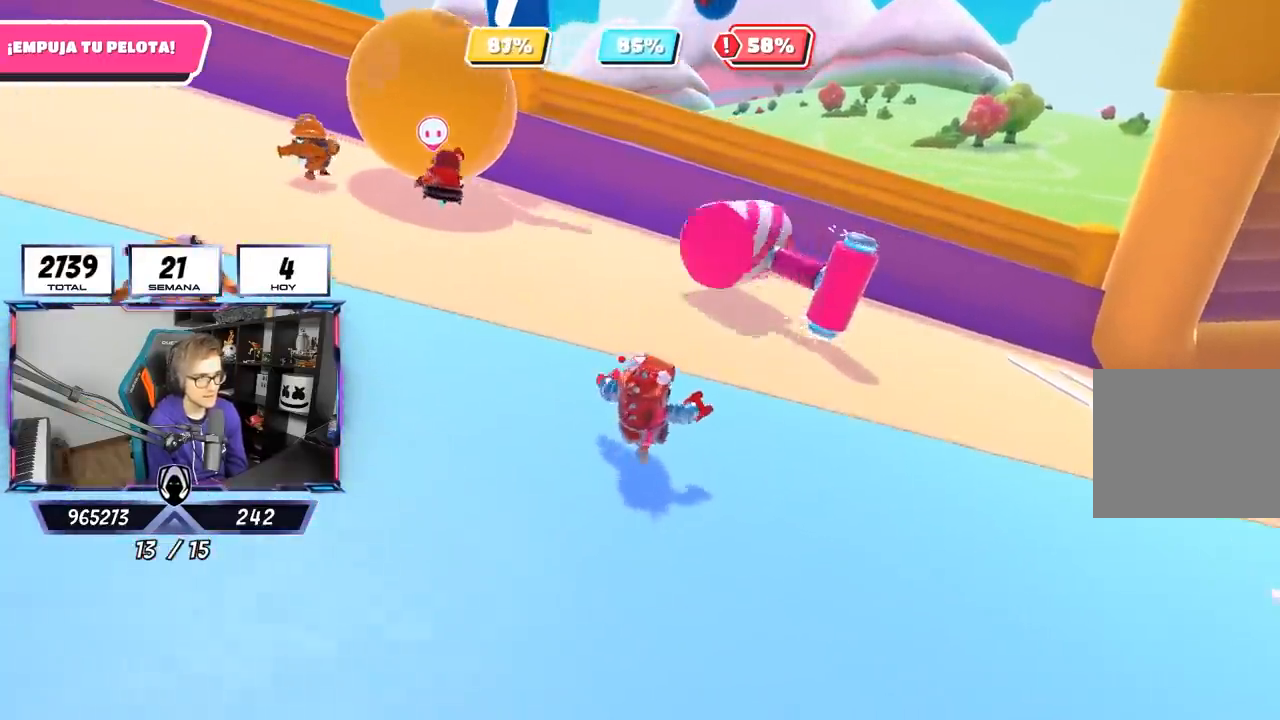
{"buttons": [], "left_stick": "right", "right_stick": "center", "events": [[333, "left_stick", "down-right"], [433, "left_stick", "right"]]}
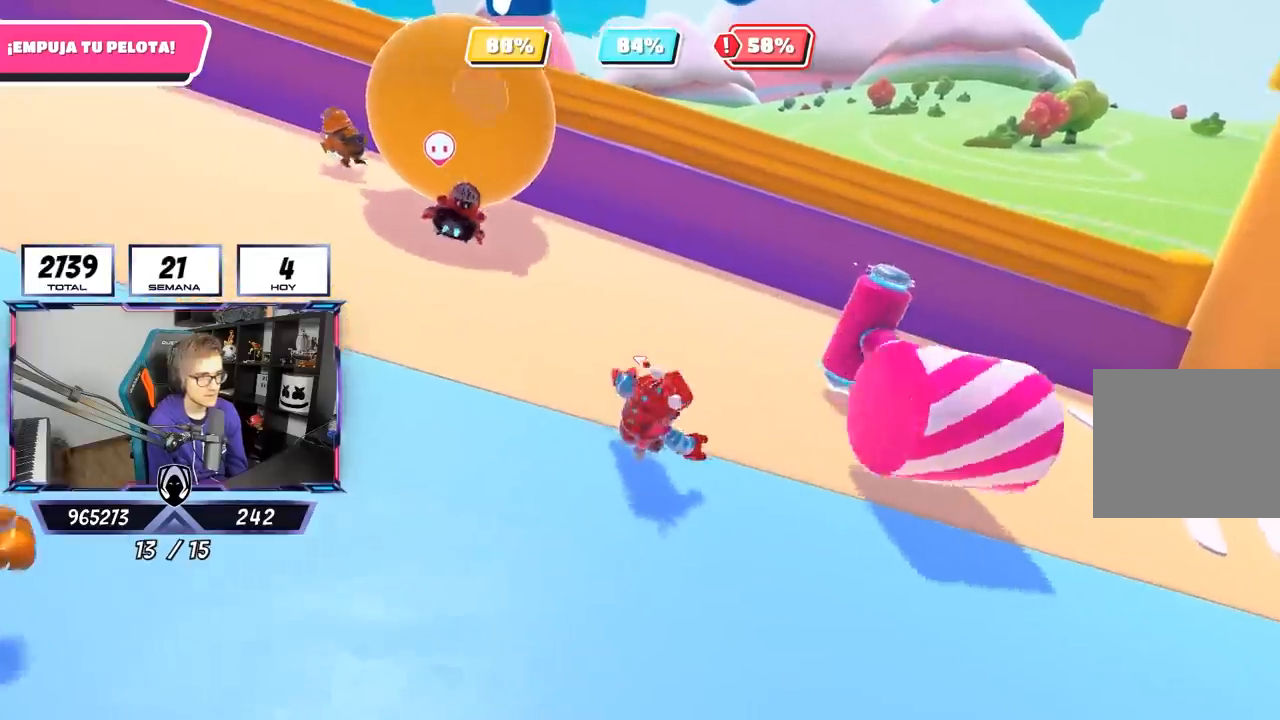
{"buttons": [], "left_stick": "center", "right_stick": "center", "events": [[167, "right_stick", "left"], [200, "left_stick", "up-right"], [367, "right_stick", "center"], [467, "left_stick", "center"]]}
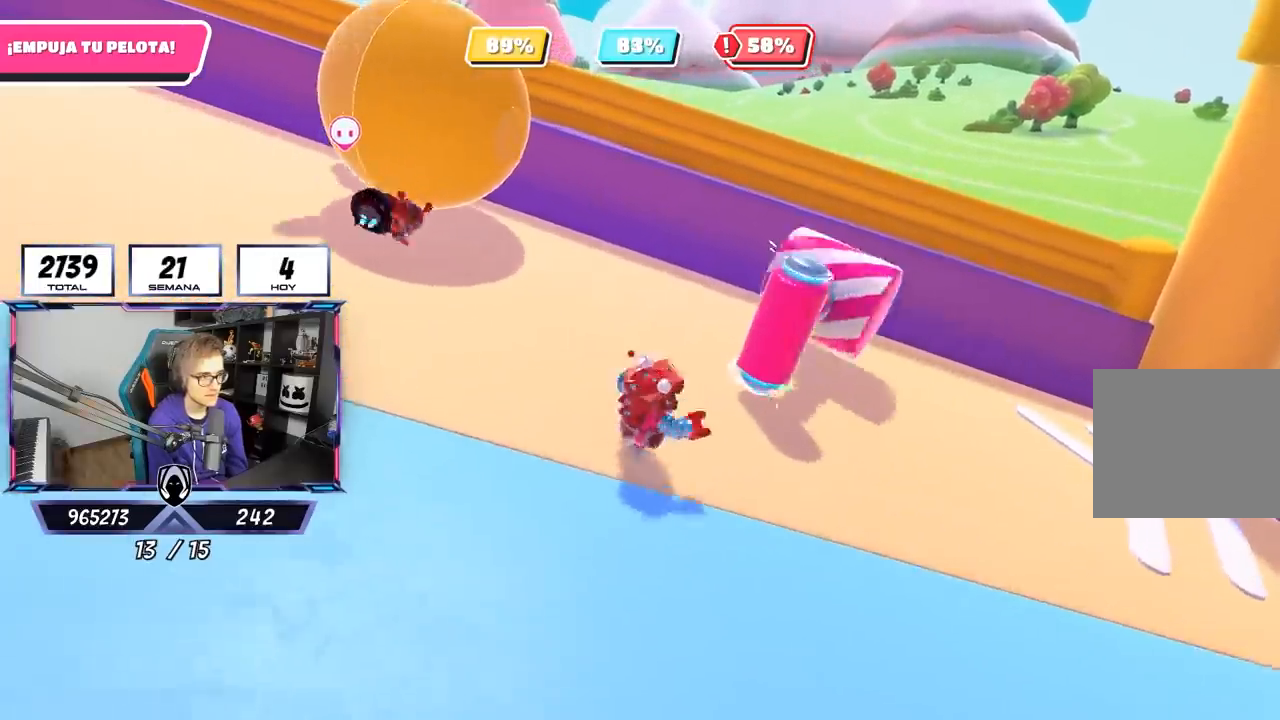
{"buttons": [], "left_stick": "center", "right_stick": "center", "events": [[33, "left_stick", "down-left"], [167, "left_stick", "down-right"], [267, "left_stick", "down-left"], [367, "left_stick", "center"]]}
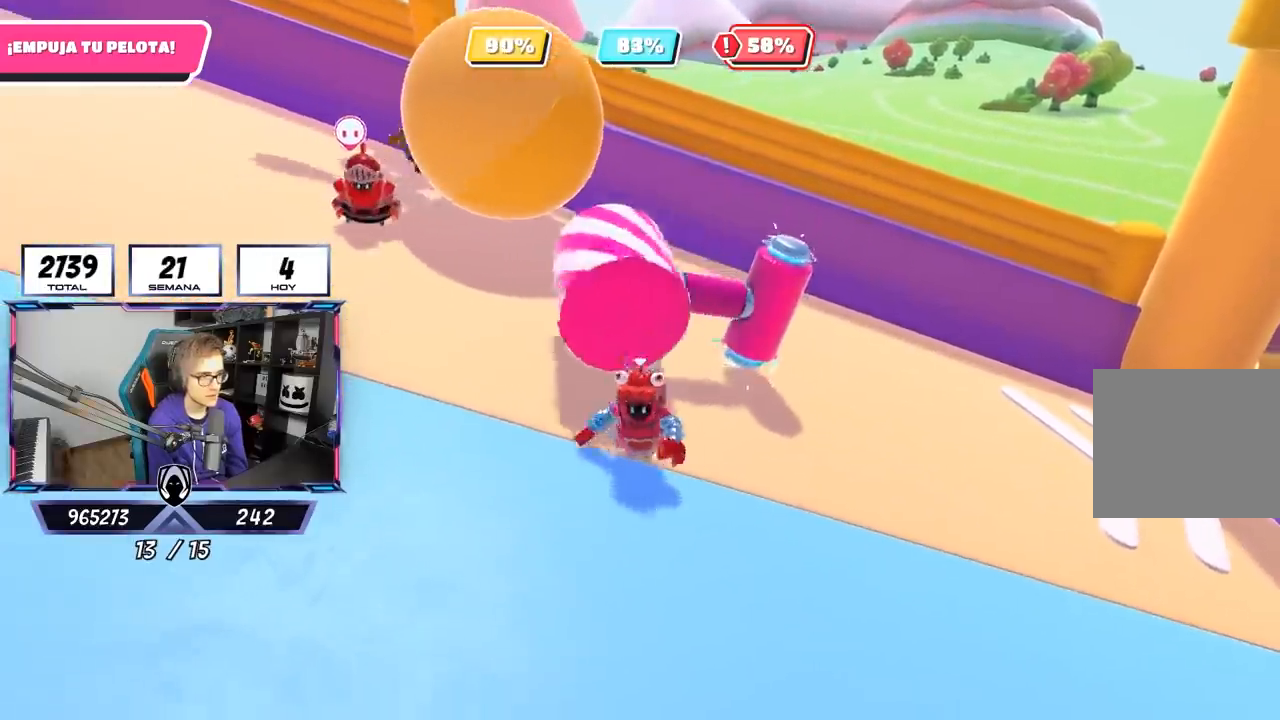
{"buttons": [], "left_stick": "up", "right_stick": "center", "events": [[100, "left_stick", "left"], [333, "left_stick", "center"], [417, "left_stick", "up"]]}
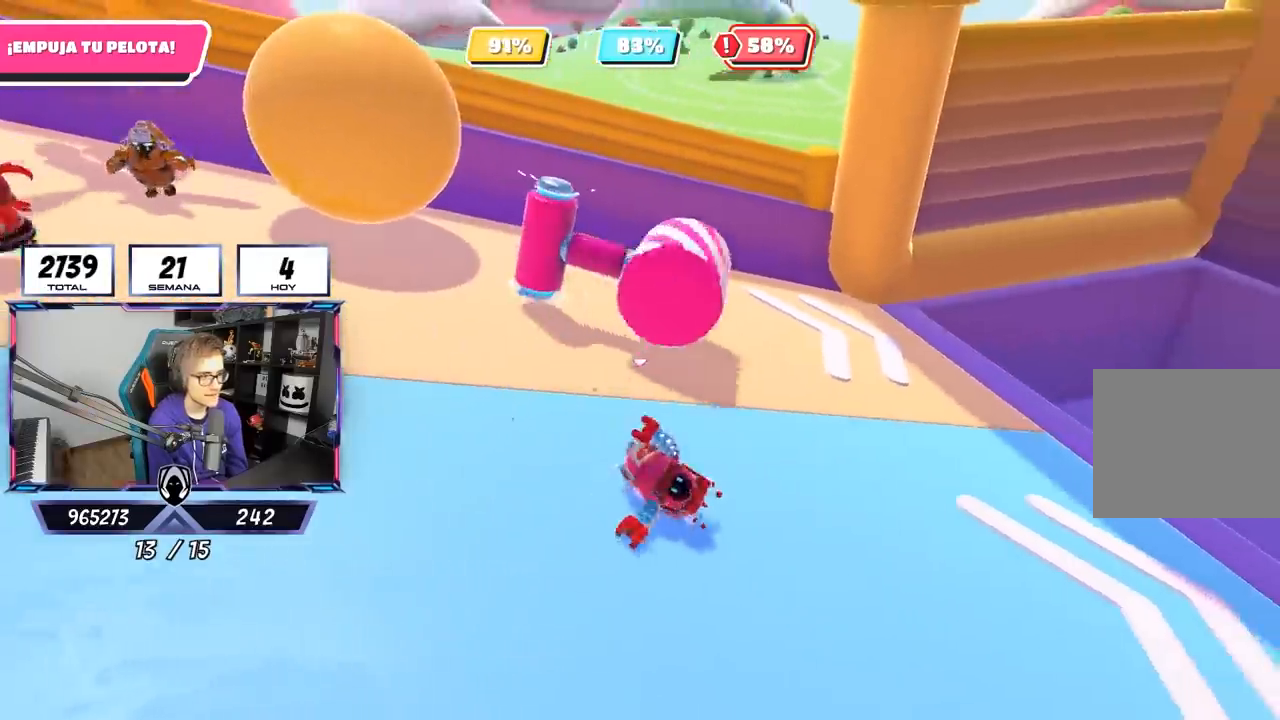
{"buttons": [], "left_stick": "up-left", "right_stick": "up-left", "events": [[83, "left_stick", "left"], [333, "right_stick", "left"], [400, "left_stick", "up-left"], [500, "right_stick", "up-left"]]}
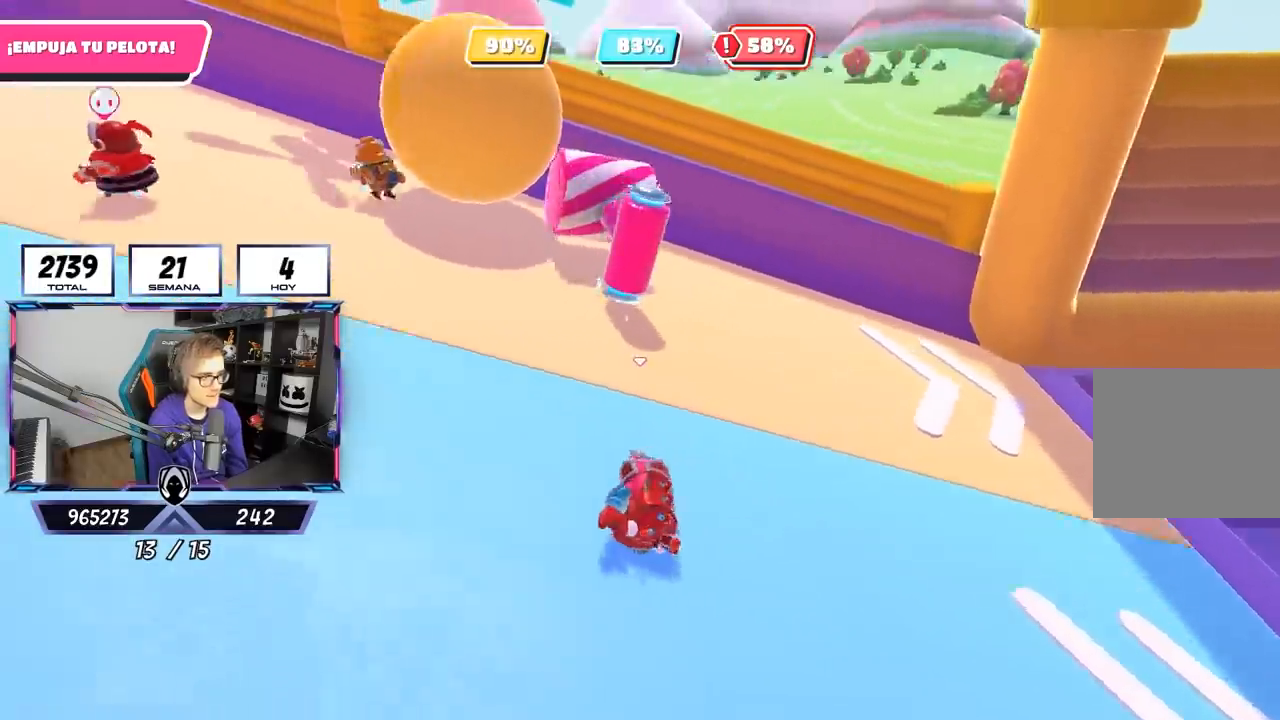
{"buttons": [], "left_stick": "up-left", "right_stick": "up", "events": [[217, "right_stick", "center"], [467, "right_stick", "up"]]}
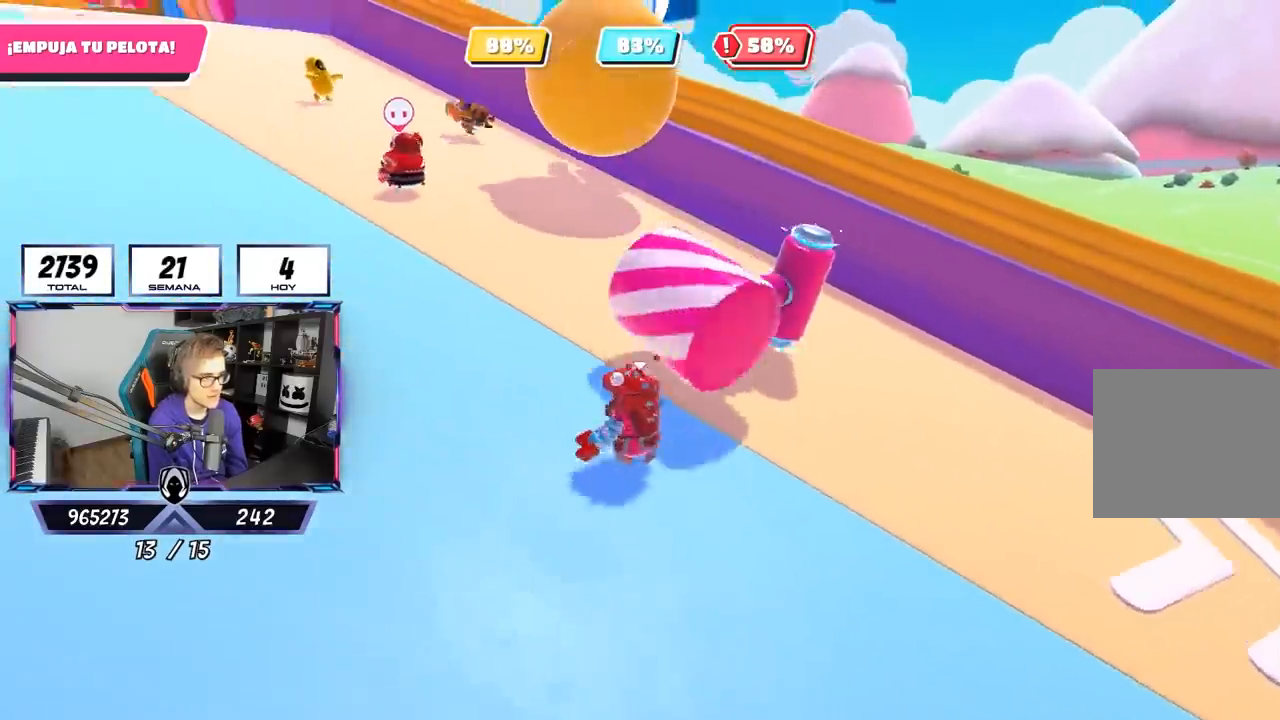
{"buttons": [], "left_stick": "up-left", "right_stick": "down-right", "events": [[117, "right_stick", "center"], [233, "left_stick", "up"], [333, "right_stick", "down-right"], [400, "left_stick", "up-left"]]}
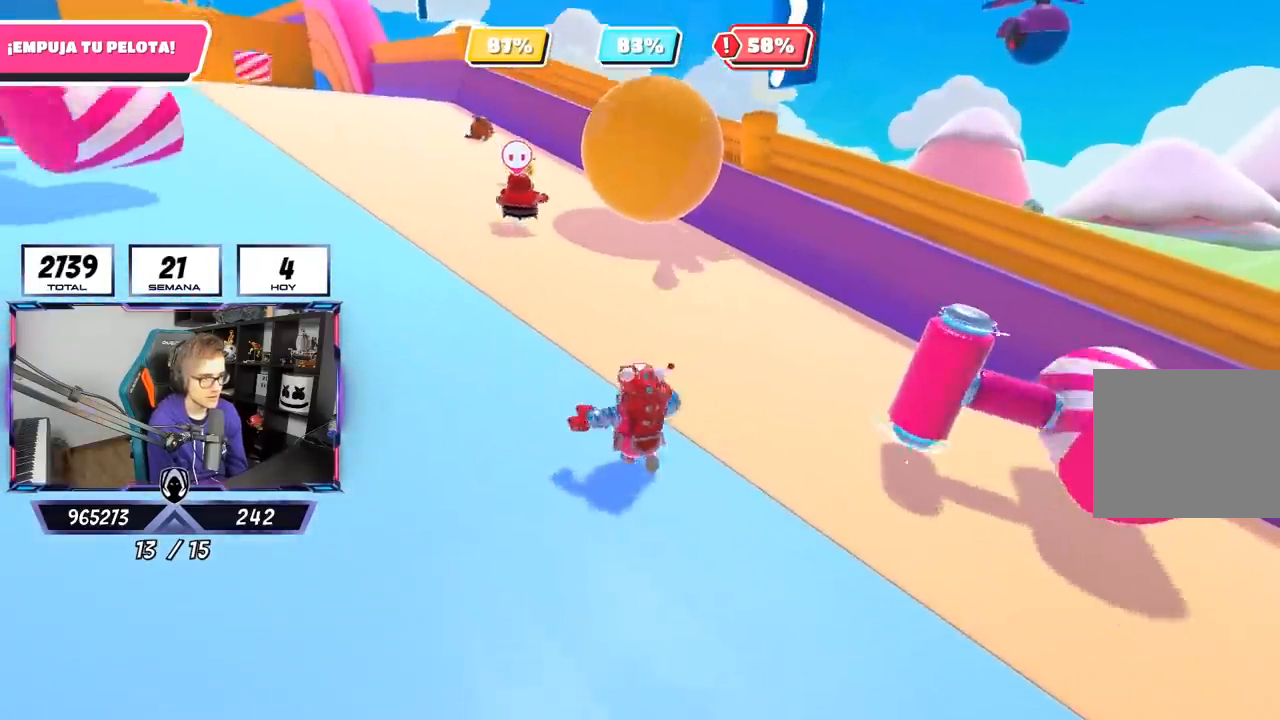
{"buttons": [], "left_stick": "up", "right_stick": "center", "events": [[17, "left_stick", "up"], [167, "right_stick", "center"], [217, "left_stick", "right"], [250, "right_stick", "right"], [267, "left_stick", "center"], [333, "left_stick", "left"], [367, "right_stick", "center"], [467, "left_stick", "up"]]}
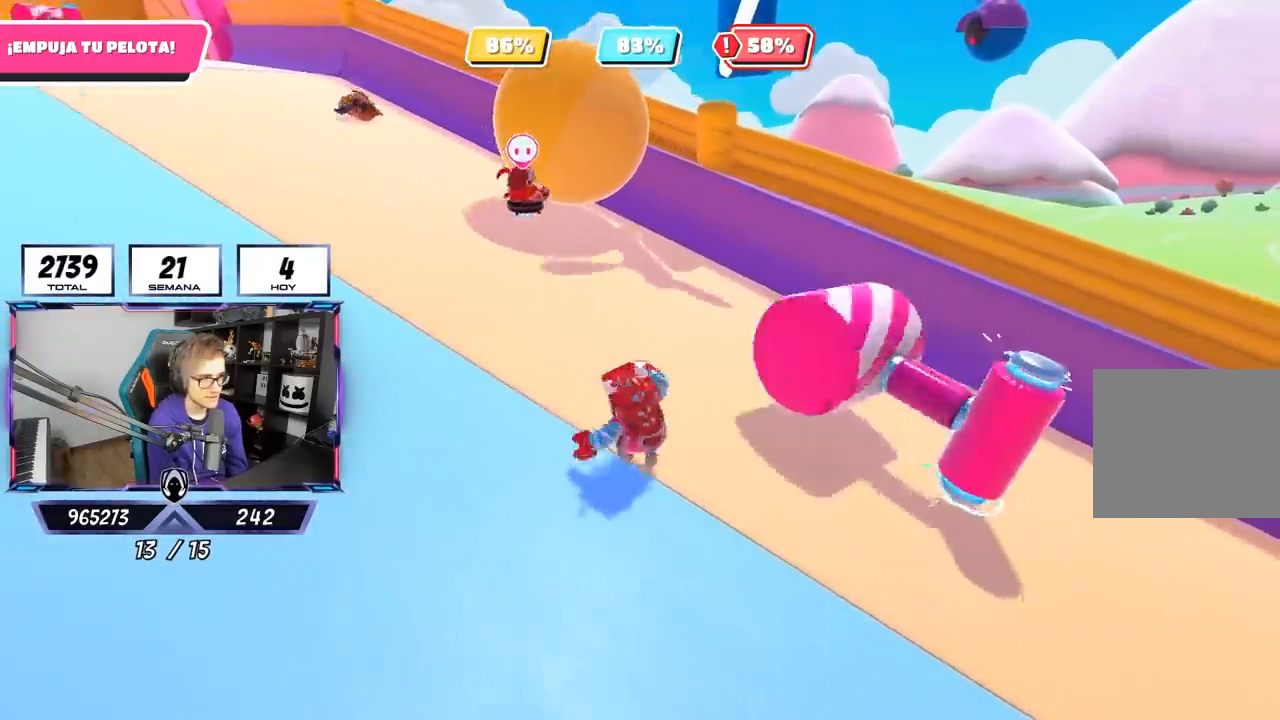
{"buttons": [], "left_stick": "up", "right_stick": "center", "events": [[233, "left_stick", "up-right"], [333, "left_stick", "center"], [400, "left_stick", "up"]]}
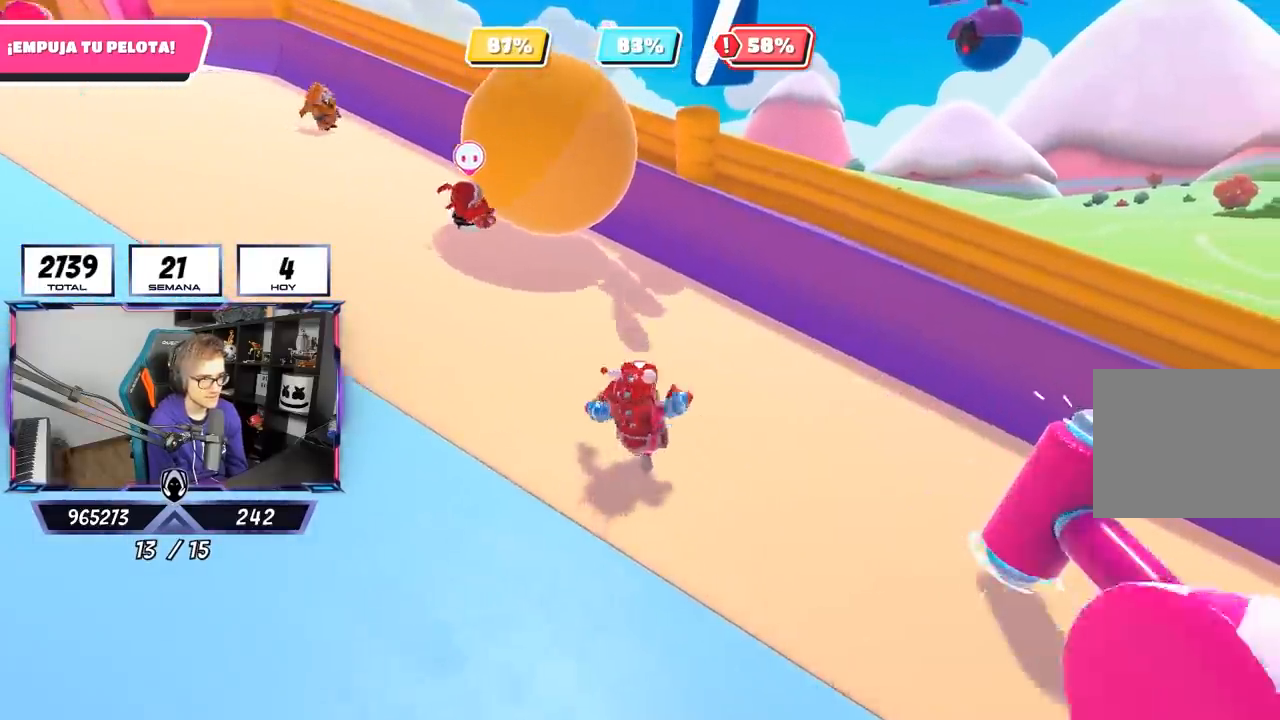
{"buttons": [], "left_stick": "center", "right_stick": "center", "events": [[417, "left_stick", "center"]]}
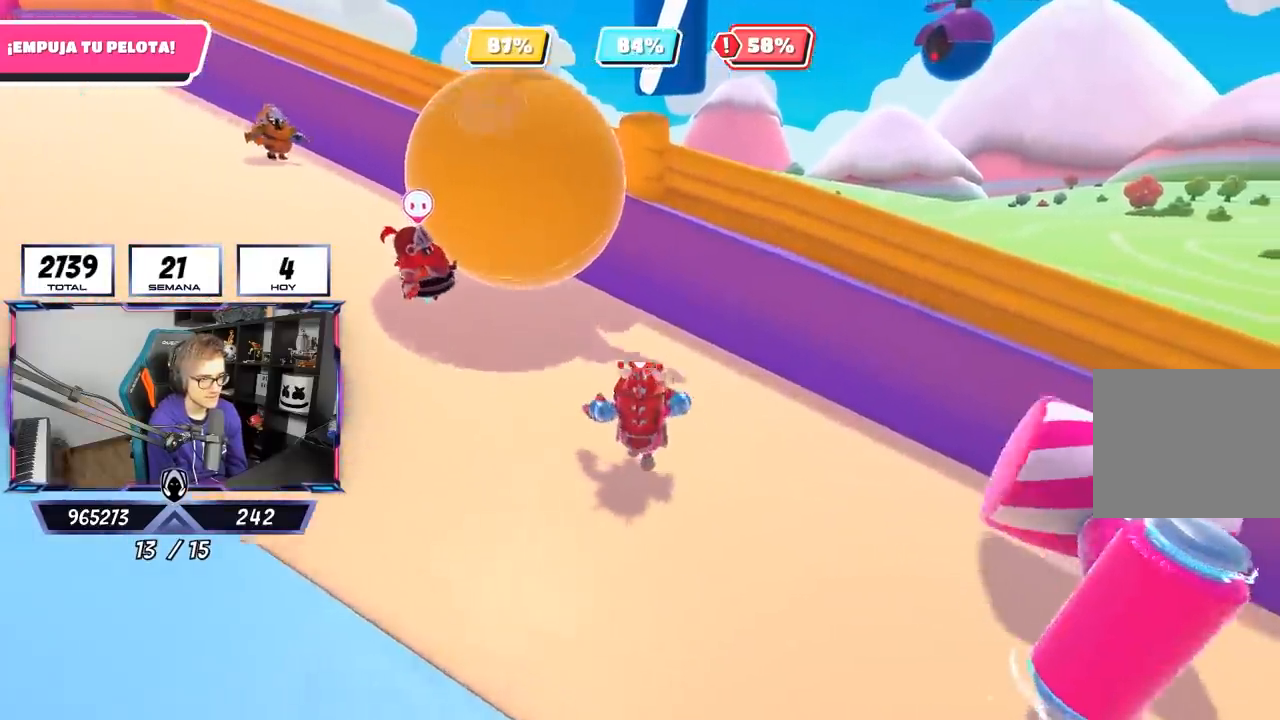
{"buttons": [], "left_stick": "center", "right_stick": "center", "events": [[67, "left_stick", "up-left"], [200, "left_stick", "up-right"], [267, "left_stick", "center"], [367, "left_stick", "up-right"], [500, "left_stick", "center"]]}
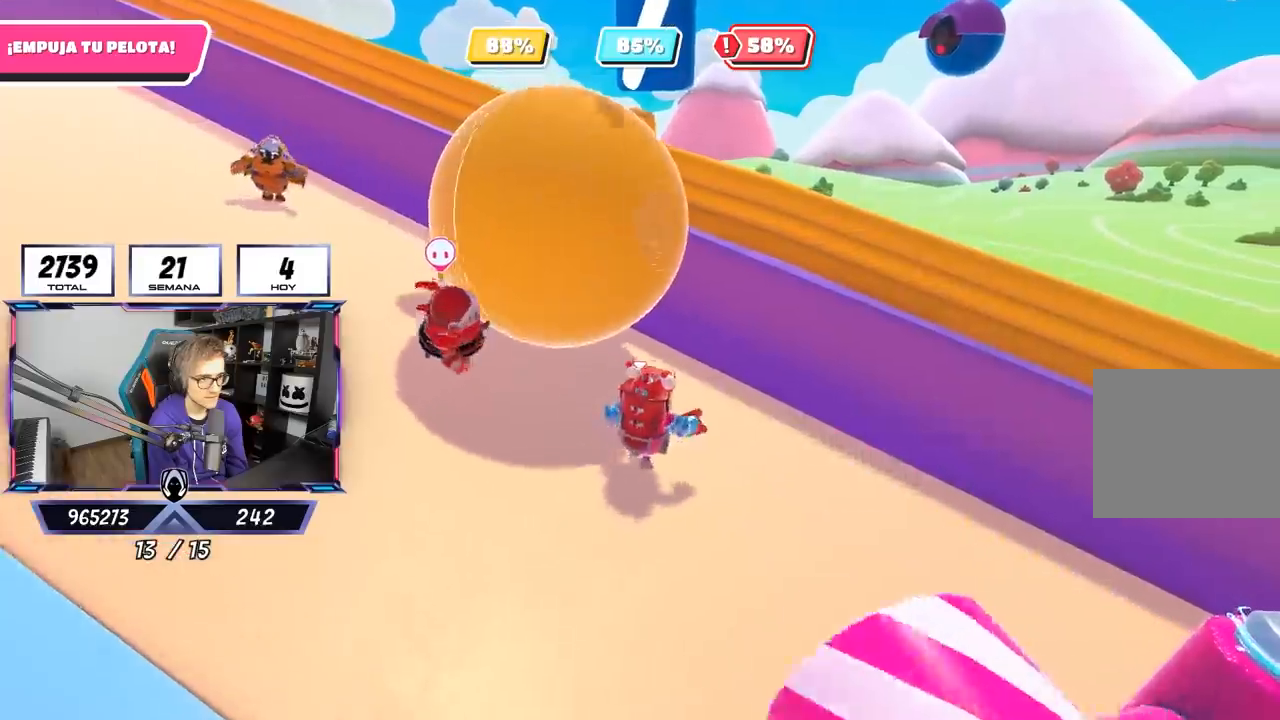
{"buttons": [], "left_stick": "center", "right_stick": "center", "events": [[117, "left_stick", "up"], [233, "left_stick", "center"], [367, "left_stick", "up-right"], [467, "left_stick", "center"]]}
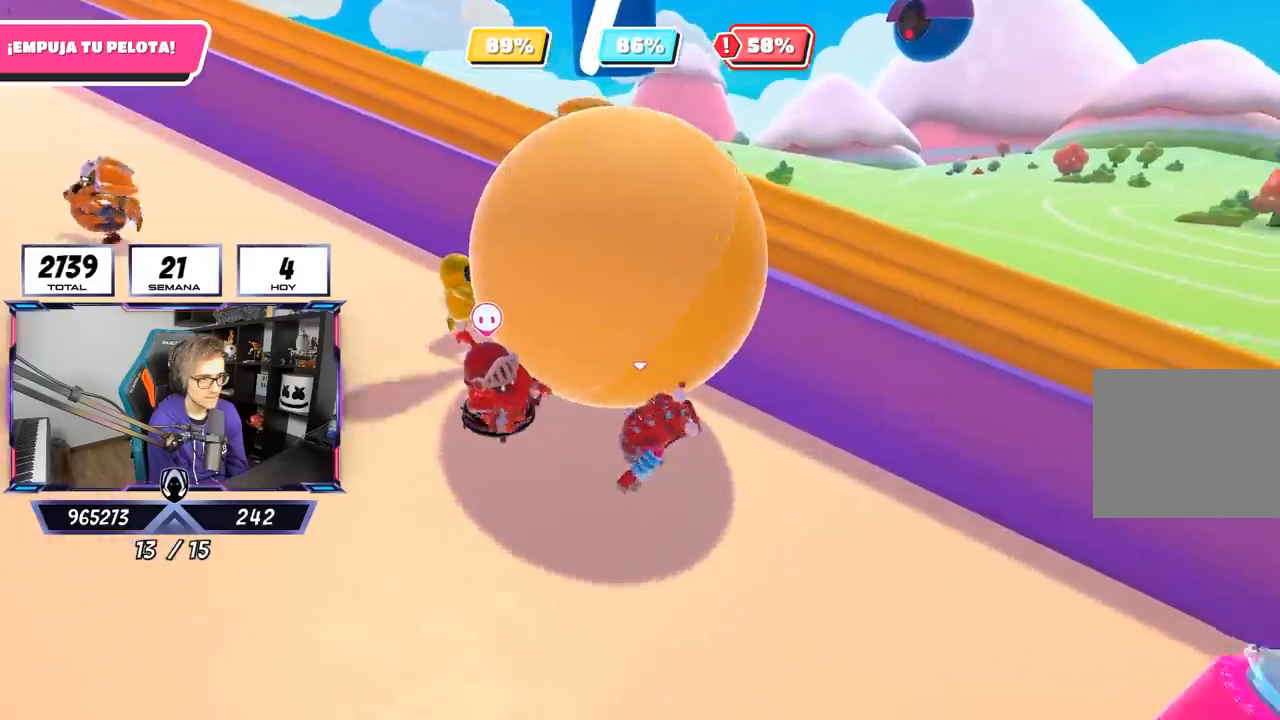
{"buttons": [], "left_stick": "down", "right_stick": "center", "events": [[200, "left_stick", "up-left"], [300, "left_stick", "down-left"], [367, "left_stick", "down"]]}
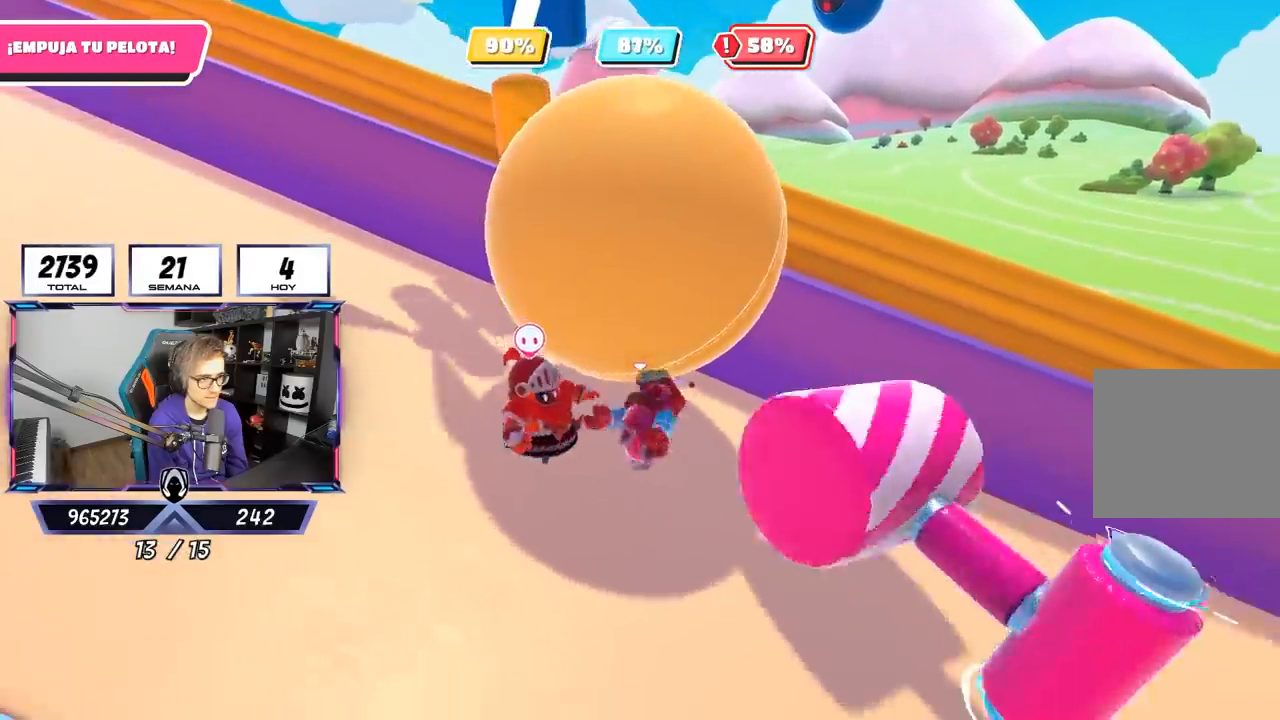
{"buttons": [], "left_stick": "center", "right_stick": "center", "events": [[433, "left_stick", "center"]]}
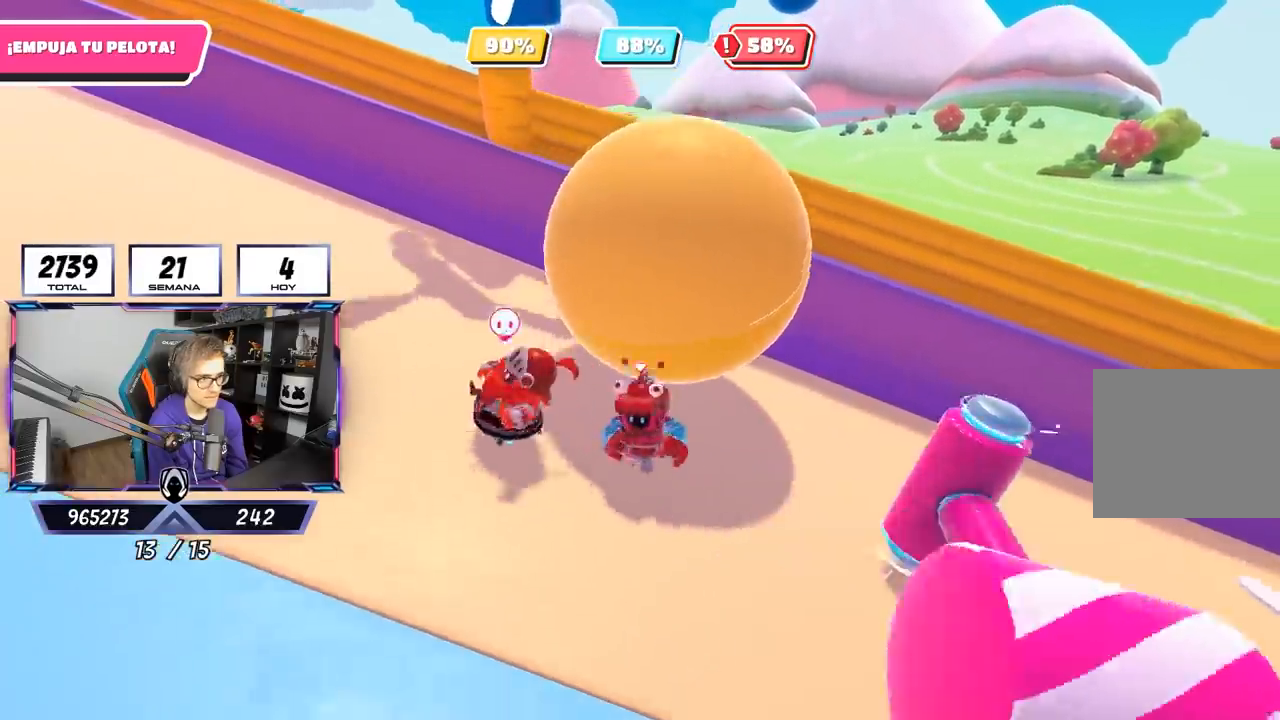
{"buttons": [], "left_stick": "down-left", "right_stick": "center", "events": [[33, "left_stick", "down"], [433, "left_stick", "down-left"]]}
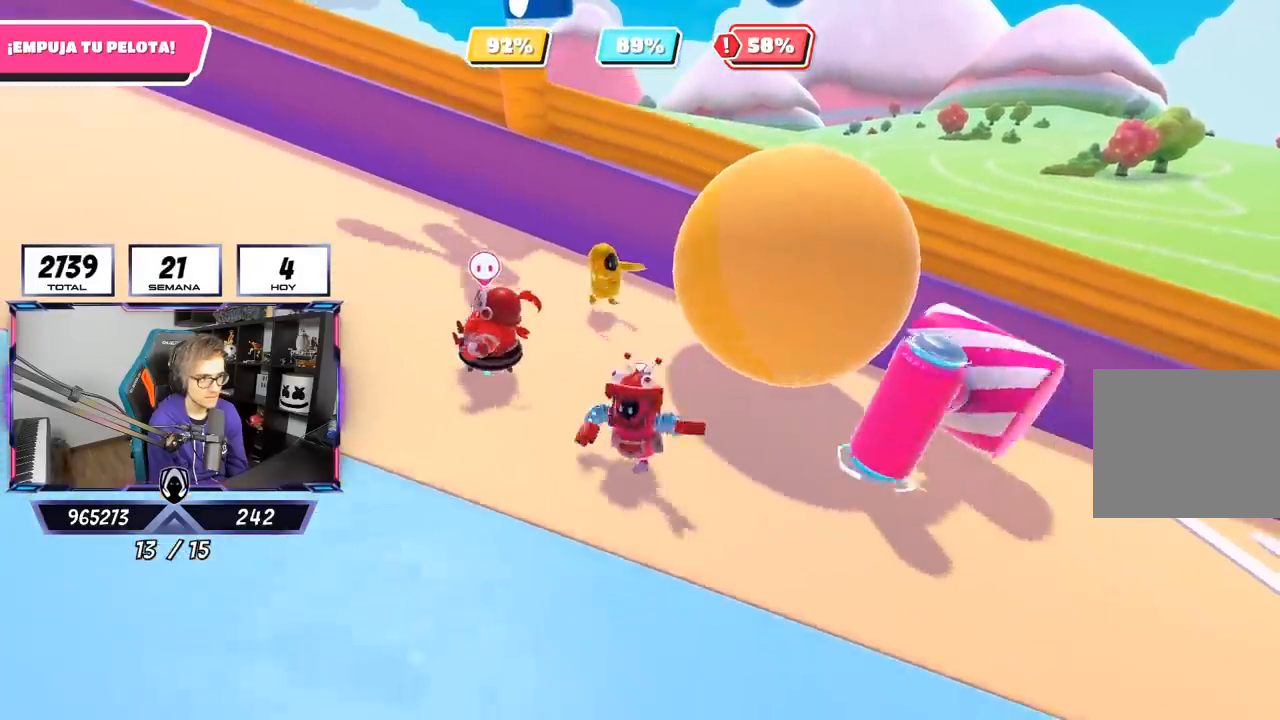
{"buttons": [], "left_stick": "up-left", "right_stick": "left", "events": [[117, "left_stick", "down-right"], [267, "left_stick", "up-left"], [300, "right_stick", "left"]]}
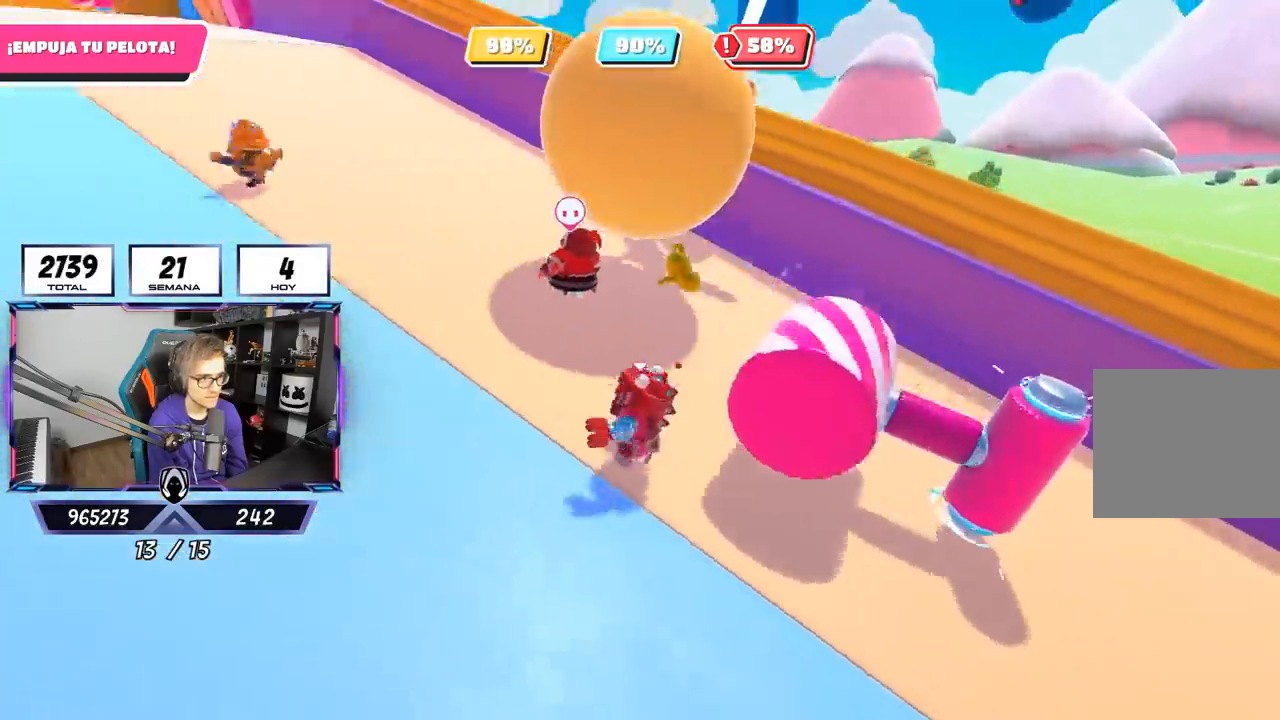
{"buttons": [], "left_stick": "up", "right_stick": "center", "events": [[33, "left_stick", "down-left"], [167, "left_stick", "up"], [233, "right_stick", "up-left"], [400, "right_stick", "center"]]}
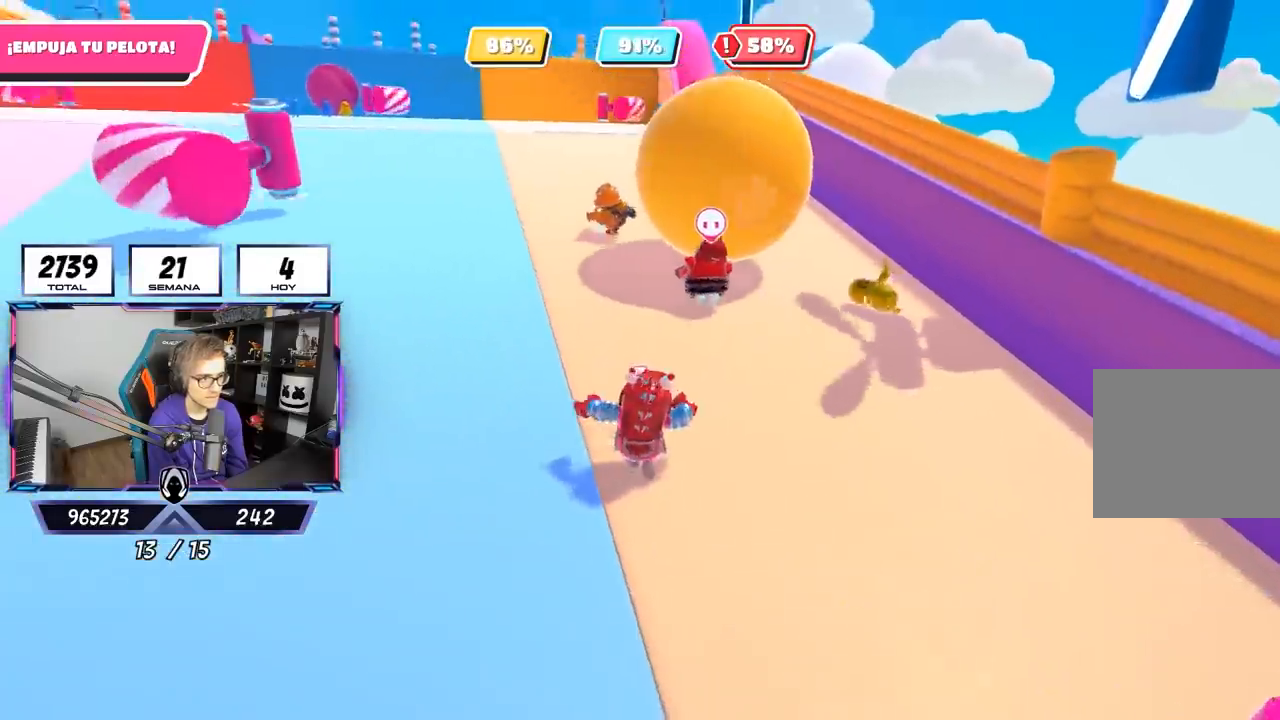
{"buttons": [], "left_stick": "up-right", "right_stick": "center", "events": [[167, "left_stick", "up-right"], [300, "left_stick", "up-left"], [400, "left_stick", "center"], [450, "left_stick", "up-right"]]}
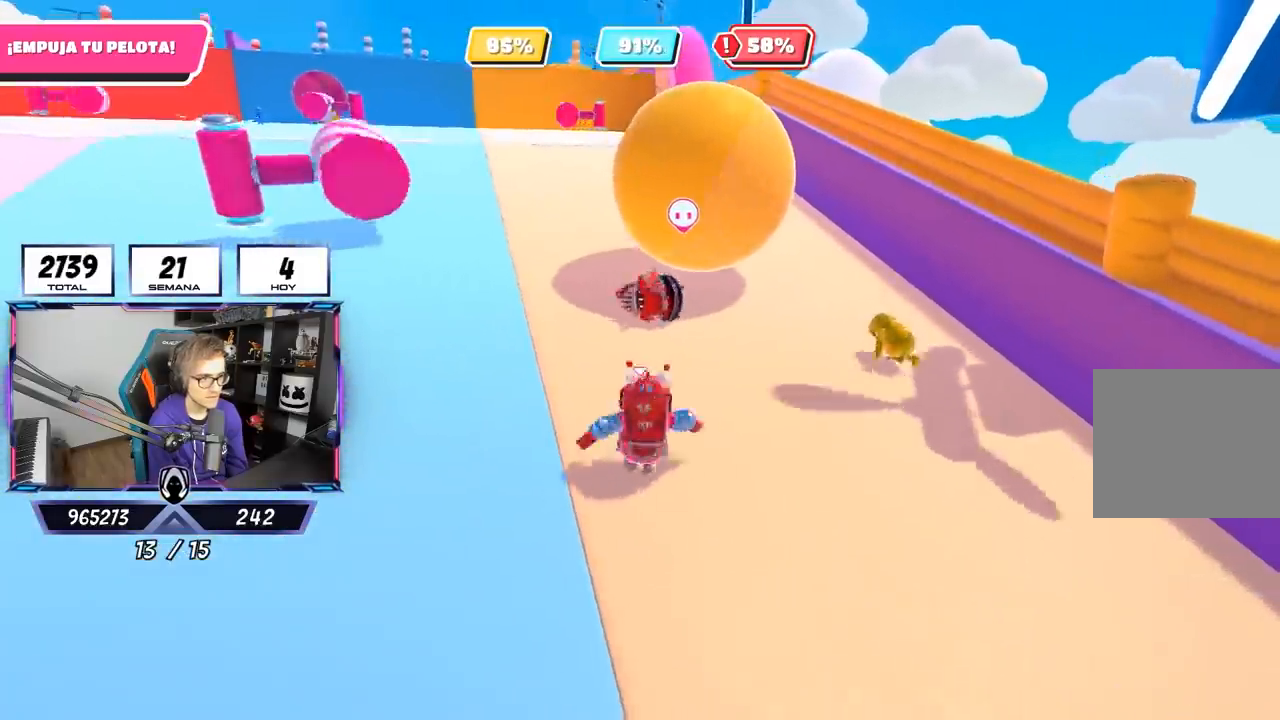
{"buttons": [], "left_stick": "center", "right_stick": "center", "events": [[183, "left_stick", "up"], [417, "left_stick", "center"]]}